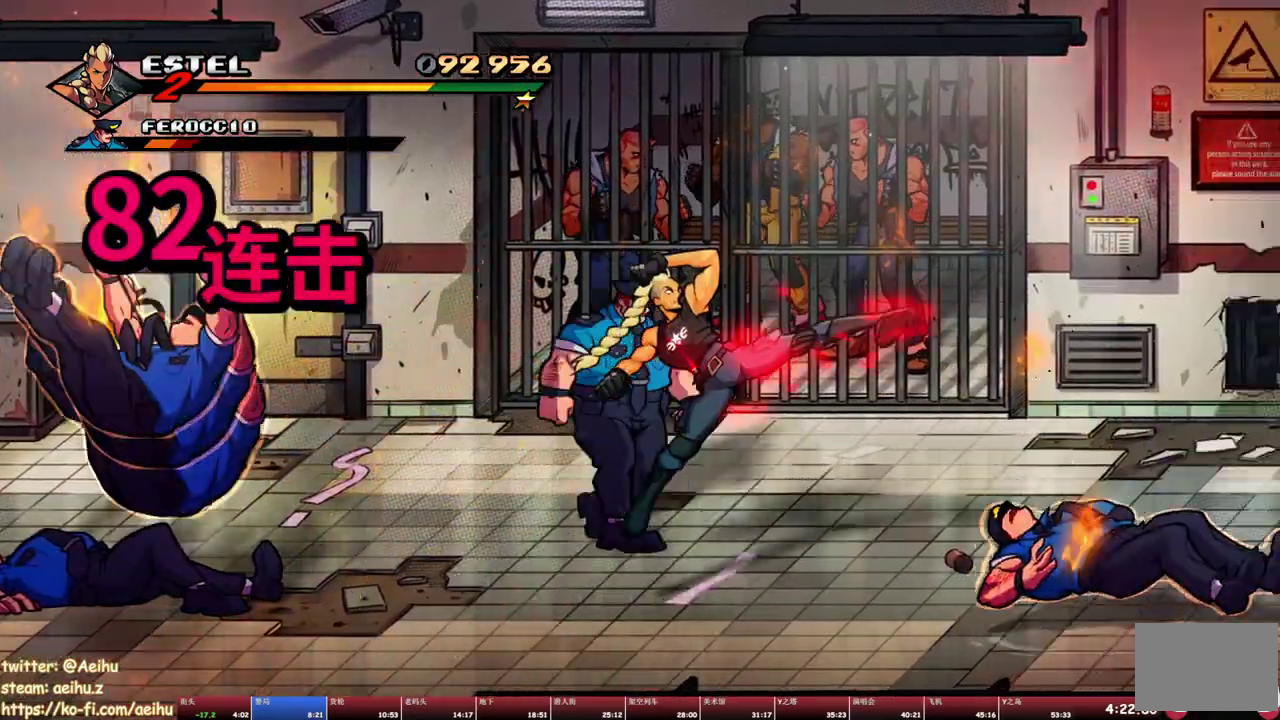
Gameplay with a controller (PlayStation layout); each line is a JSON object with the inputs held at the frame after it. "events" lists button and stick changes between this image and that frame as [ms after this image, input, new state], when the widget could be followed in between. Not read: L3 R3 left_stick right_stick.
{"buttons": [], "events": [[250, "DPAD_RIGHT", "down"], [267, "SQUARE", "up"], [383, "DPAD_RIGHT", "up"]]}
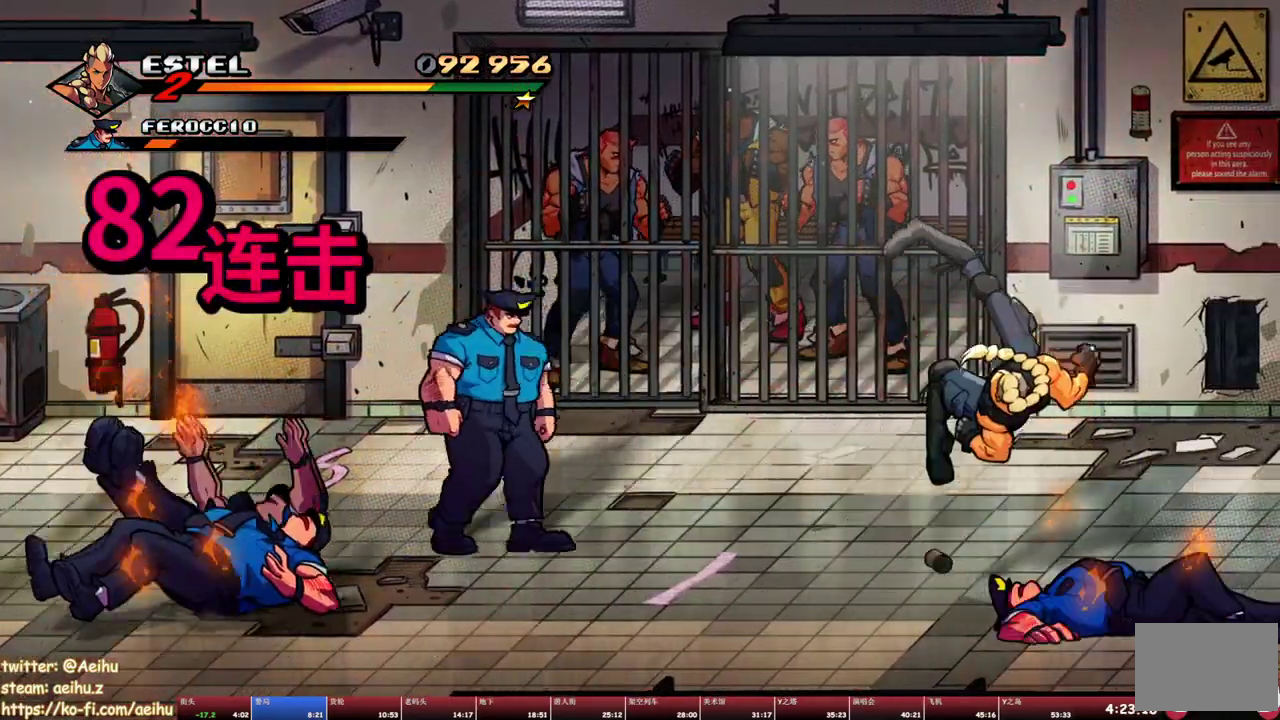
{"buttons": ["DPAD_LEFT"], "events": [[400, "DPAD_LEFT", "down"]]}
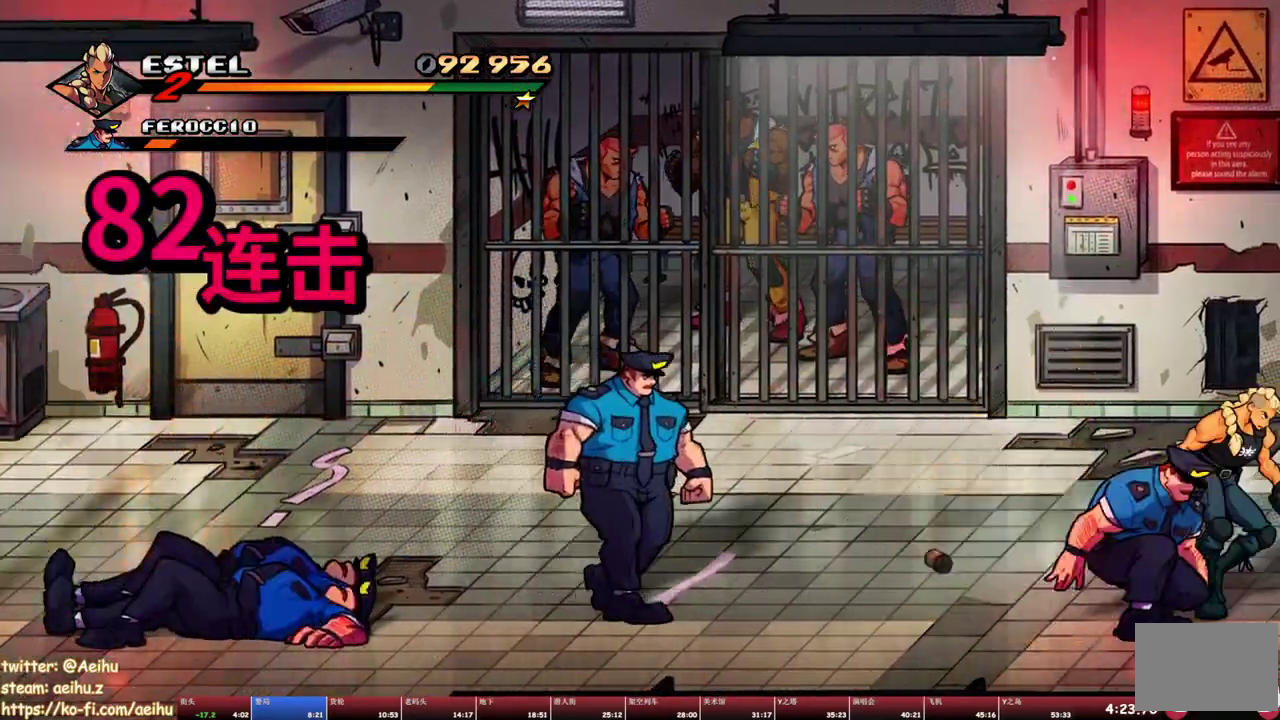
{"buttons": ["DPAD_LEFT"], "events": [[100, "SQUARE", "down"], [183, "SQUARE", "up"], [267, "SQUARE", "down"], [467, "SQUARE", "up"]]}
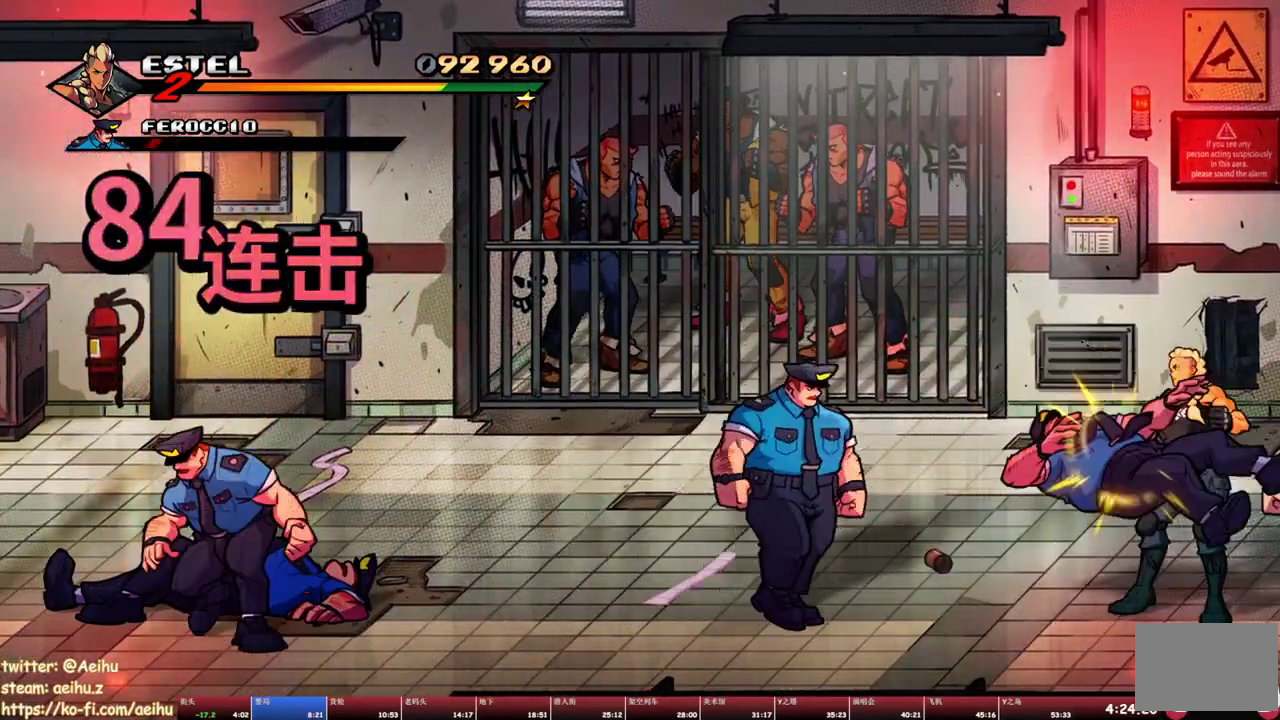
{"buttons": ["SQUARE", "DPAD_LEFT"], "events": [[17, "SQUARE", "down"], [117, "SQUARE", "up"], [183, "SQUARE", "down"], [417, "SQUARE", "up"], [500, "SQUARE", "down"]]}
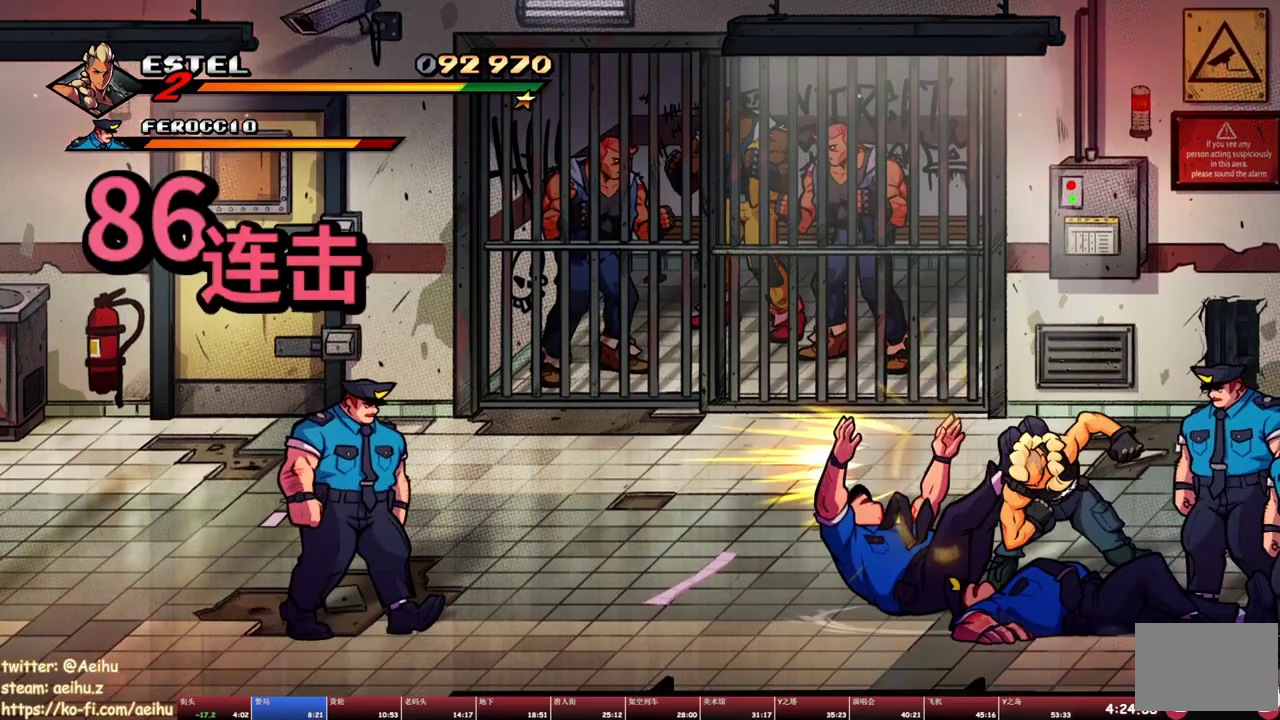
{"buttons": [], "events": [[117, "DPAD_LEFT", "up"], [217, "SQUARE", "up"]]}
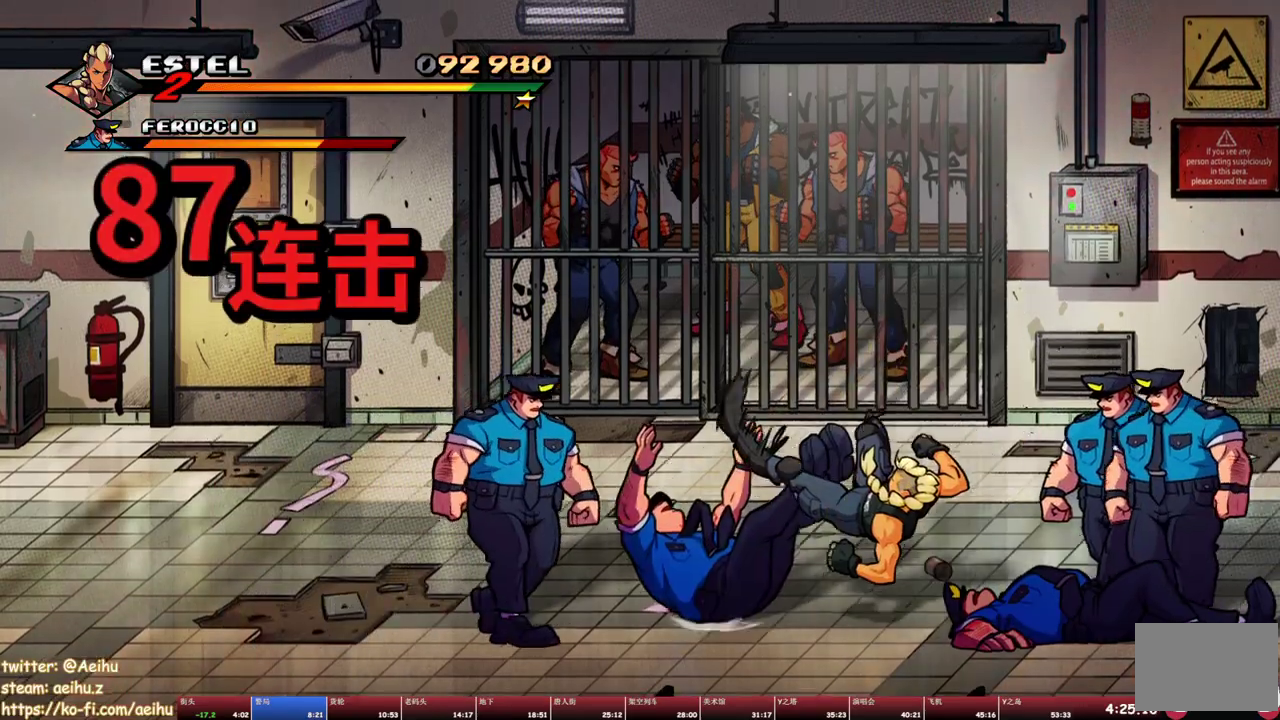
{"buttons": ["TRIANGLE", "DPAD_RIGHT"], "events": [[83, "DPAD_RIGHT", "down"], [150, "TRIANGLE", "down"], [250, "TRIANGLE", "up"], [300, "TRIANGLE", "down"]]}
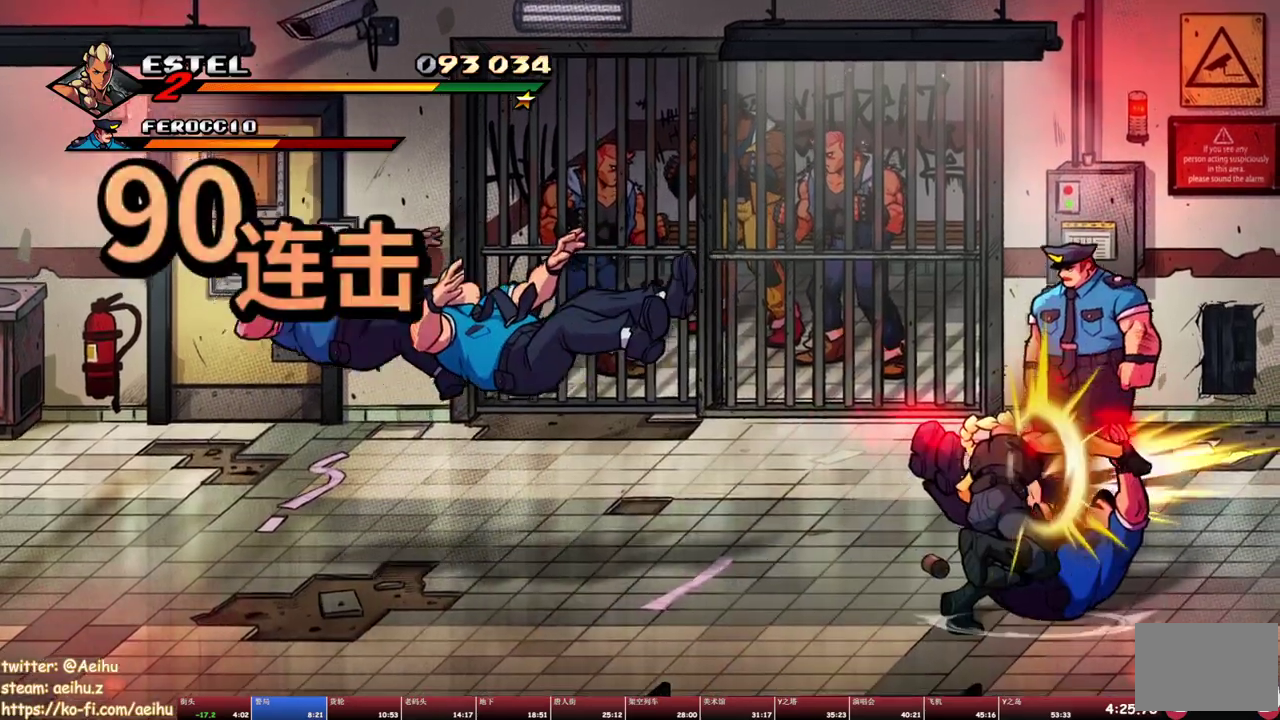
{"buttons": [], "events": [[100, "TRIANGLE", "up"], [133, "DPAD_RIGHT", "up"], [300, "DPAD_LEFT", "down"], [417, "SQUARE", "down"], [500, "DPAD_LEFT", "up"], [500, "SQUARE", "up"]]}
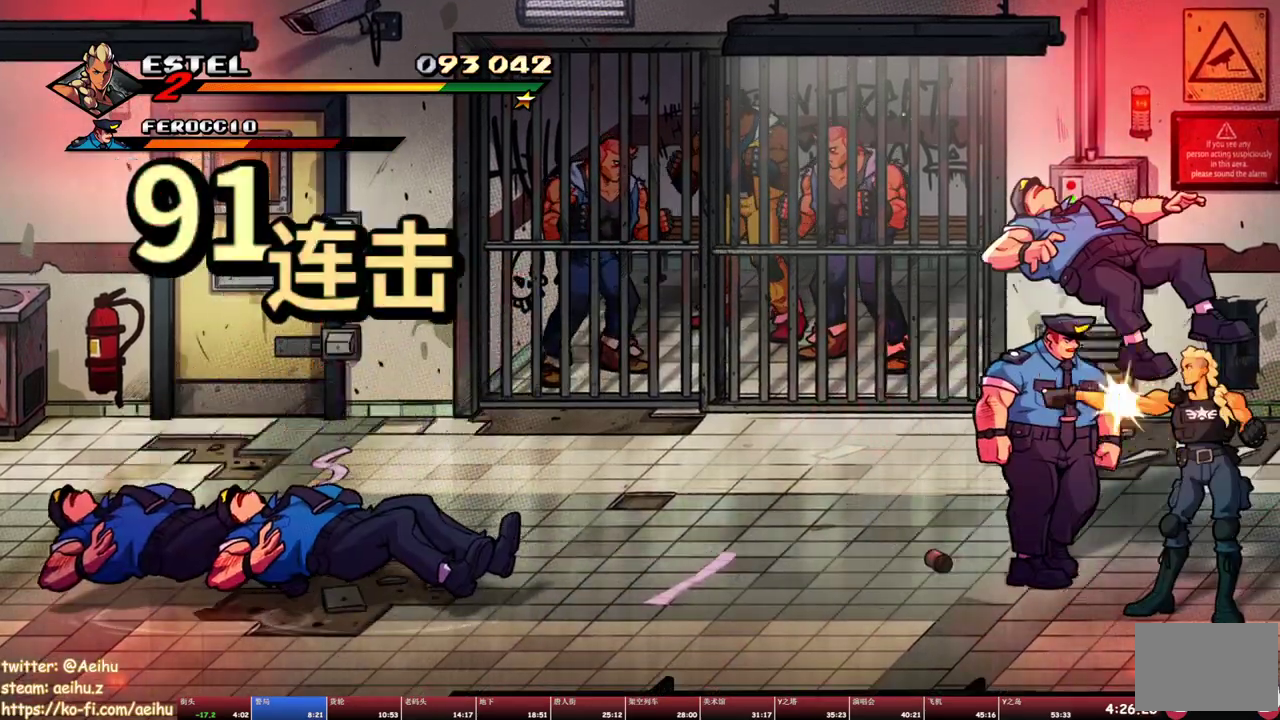
{"buttons": ["SQUARE"], "events": [[67, "SQUARE", "down"], [150, "SQUARE", "up"], [200, "SQUARE", "down"], [433, "SQUARE", "up"], [483, "SQUARE", "down"]]}
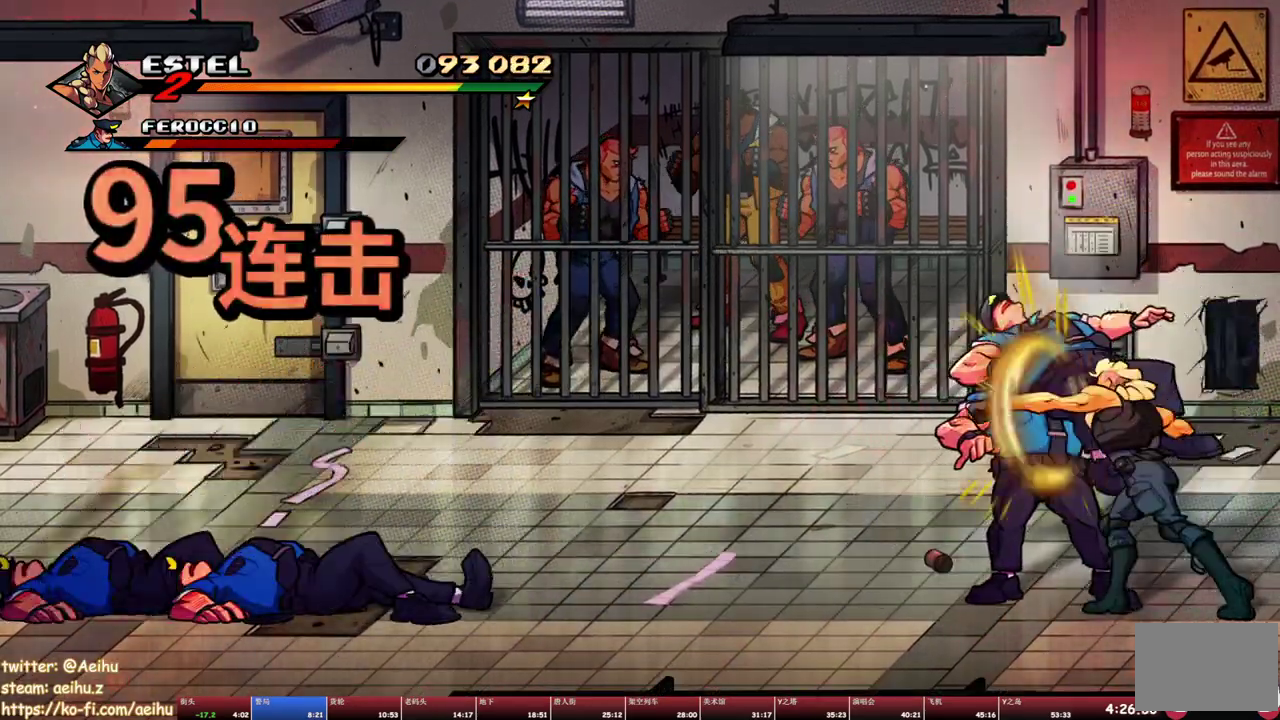
{"buttons": [], "events": [[100, "SQUARE", "up"], [367, "TRIANGLE", "down"], [467, "TRIANGLE", "up"]]}
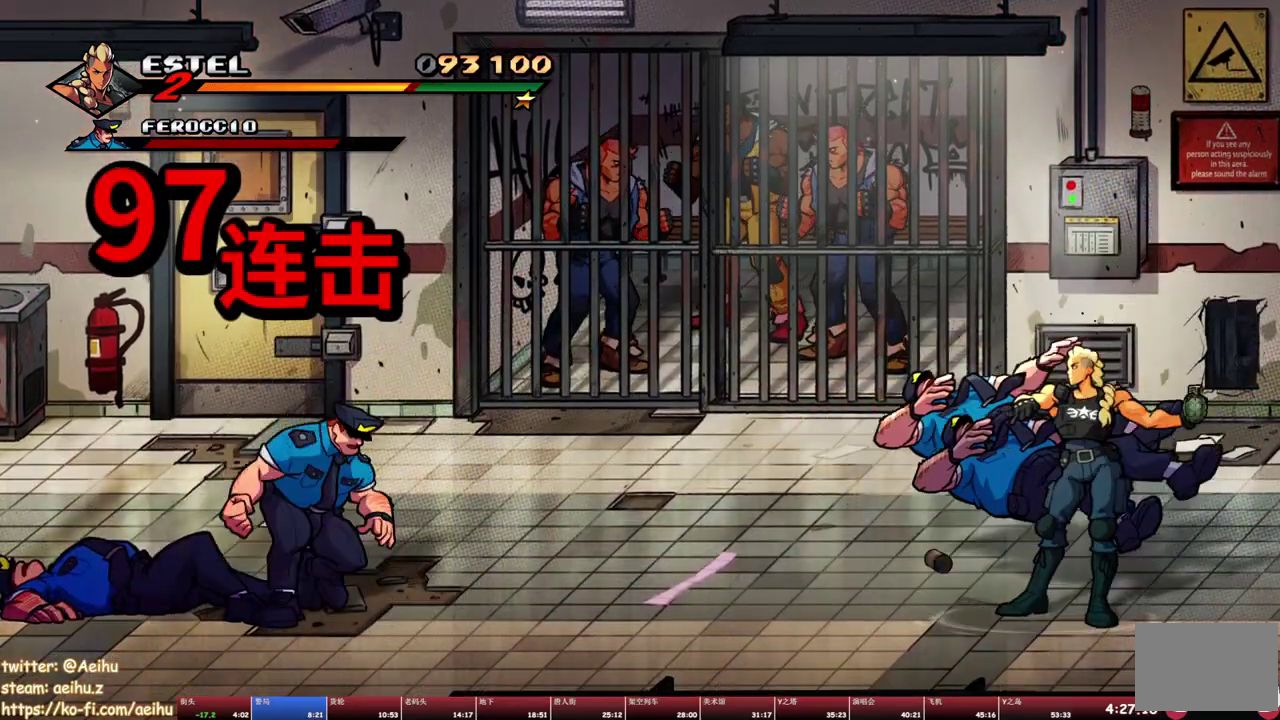
{"buttons": ["DPAD_LEFT"], "events": [[400, "DPAD_LEFT", "down"]]}
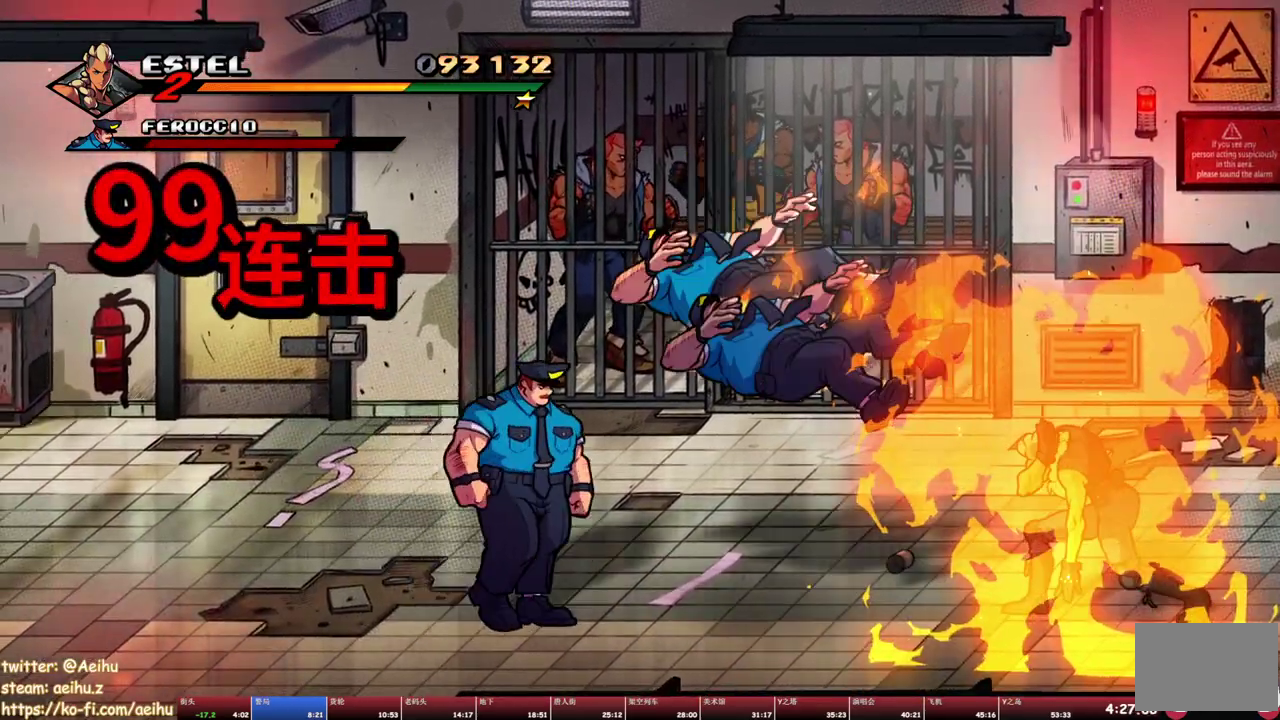
{"buttons": [], "events": [[83, "TRIANGLE", "down"], [150, "TRIANGLE", "up"], [217, "TRIANGLE", "down"], [333, "TRIANGLE", "up"], [433, "DPAD_LEFT", "up"]]}
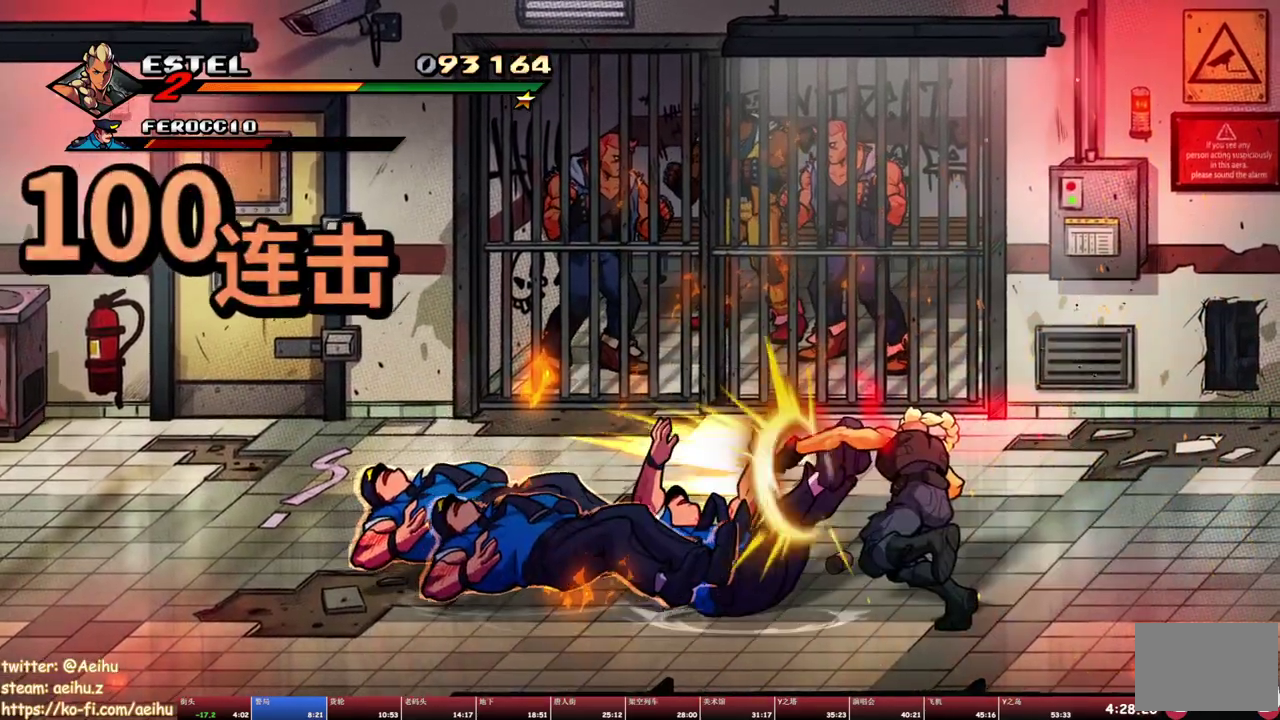
{"buttons": ["DPAD_UP", "DPAD_LEFT"], "events": [[317, "DPAD_LEFT", "down"], [350, "DPAD_UP", "down"]]}
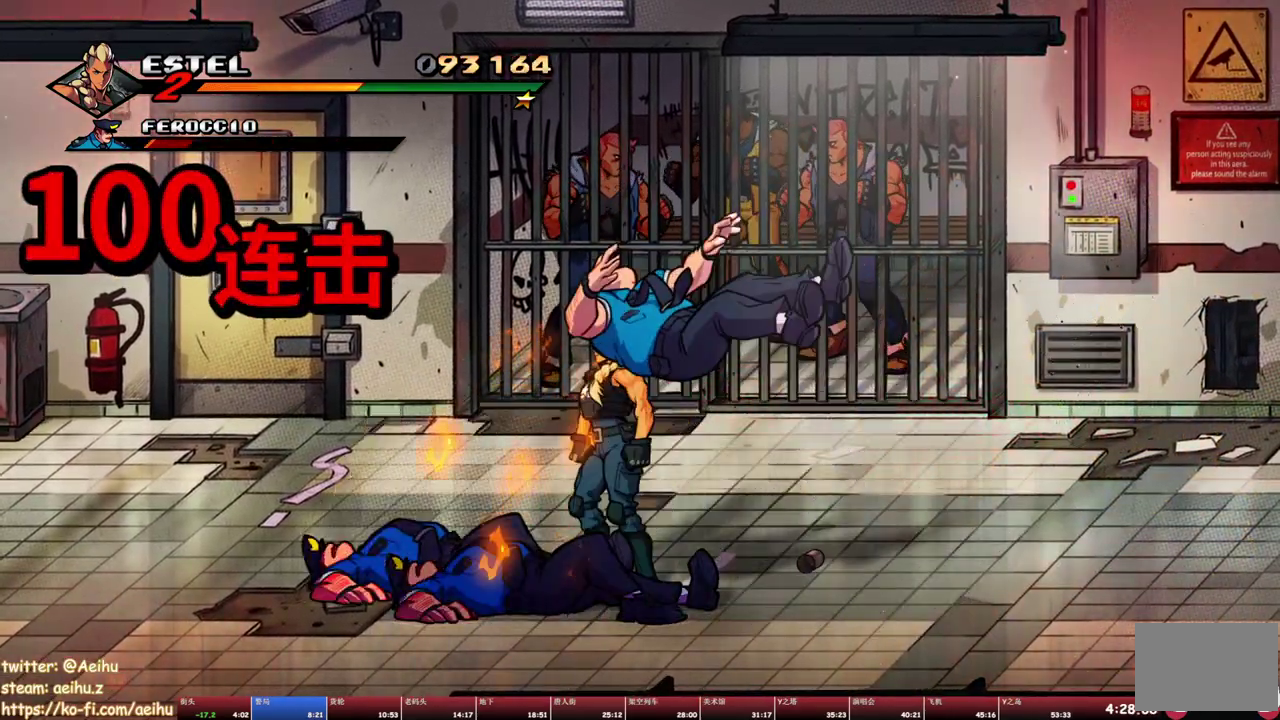
{"buttons": [], "events": [[17, "DPAD_UP", "up"], [200, "DPAD_LEFT", "up"], [217, "SQUARE", "down"], [317, "SQUARE", "up"], [400, "SQUARE", "down"], [483, "SQUARE", "up"]]}
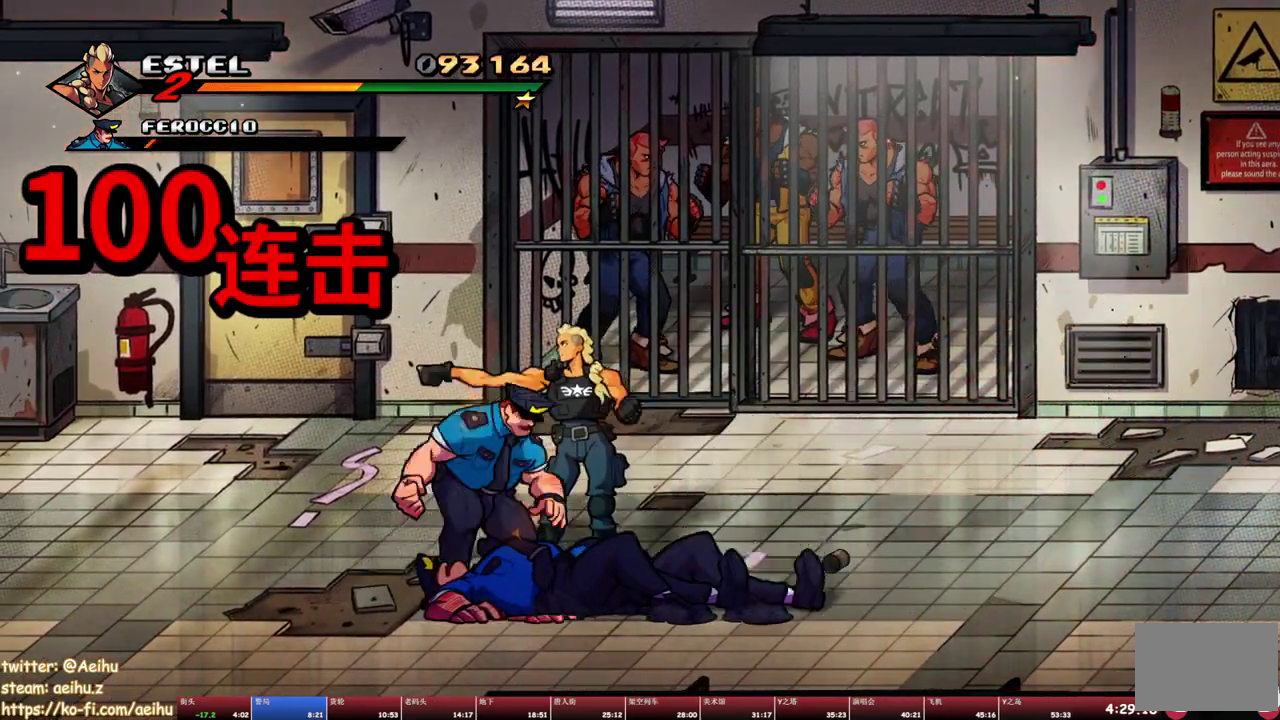
{"buttons": [], "events": [[33, "SQUARE", "down"], [133, "SQUARE", "up"], [183, "SQUARE", "down"], [400, "SQUARE", "up"]]}
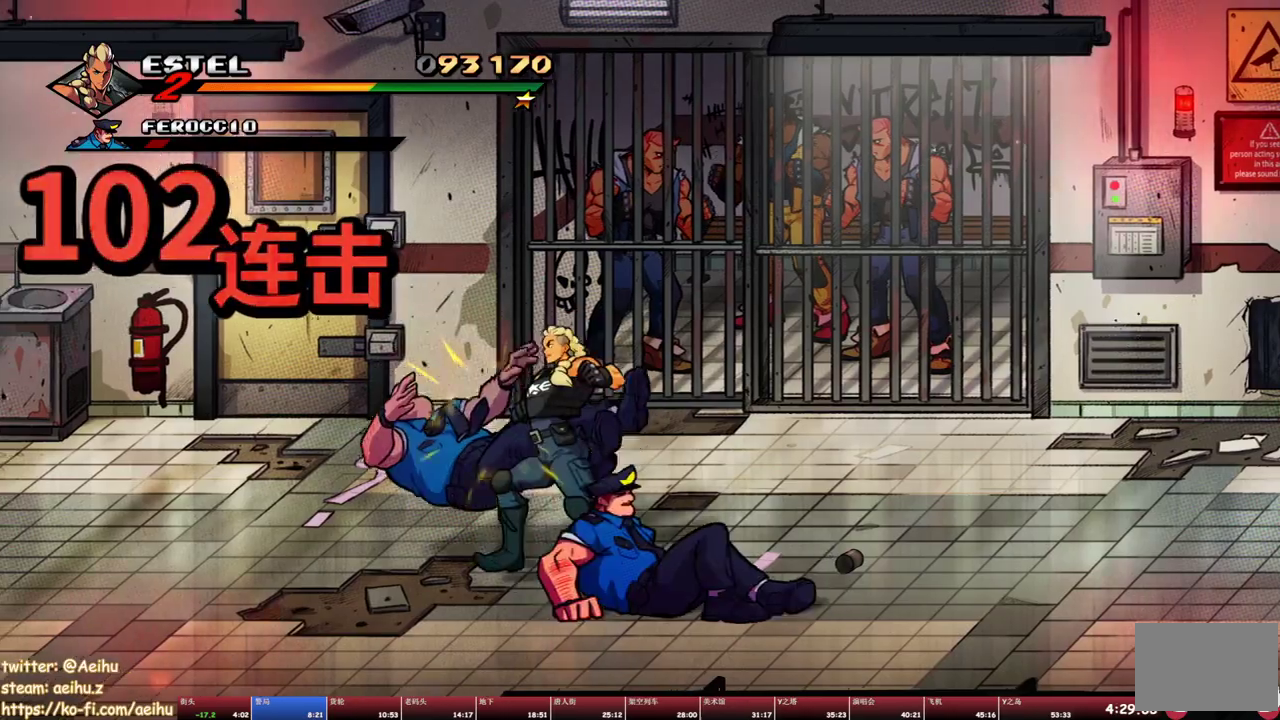
{"buttons": ["DPAD_RIGHT"], "events": [[200, "DPAD_RIGHT", "down"], [367, "SQUARE", "down"], [500, "SQUARE", "up"]]}
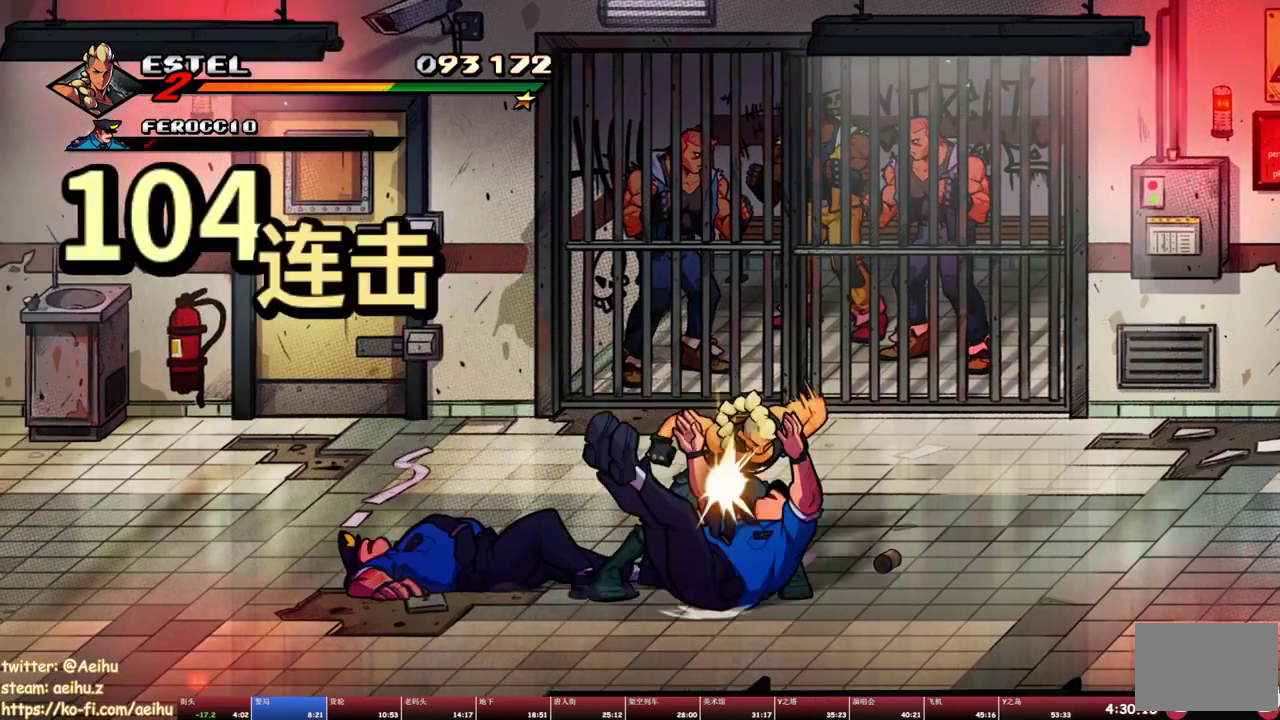
{"buttons": ["DPAD_LEFT"], "events": [[17, "SQUARE", "down"], [100, "DPAD_RIGHT", "up"], [117, "SQUARE", "up"], [317, "DPAD_LEFT", "down"]]}
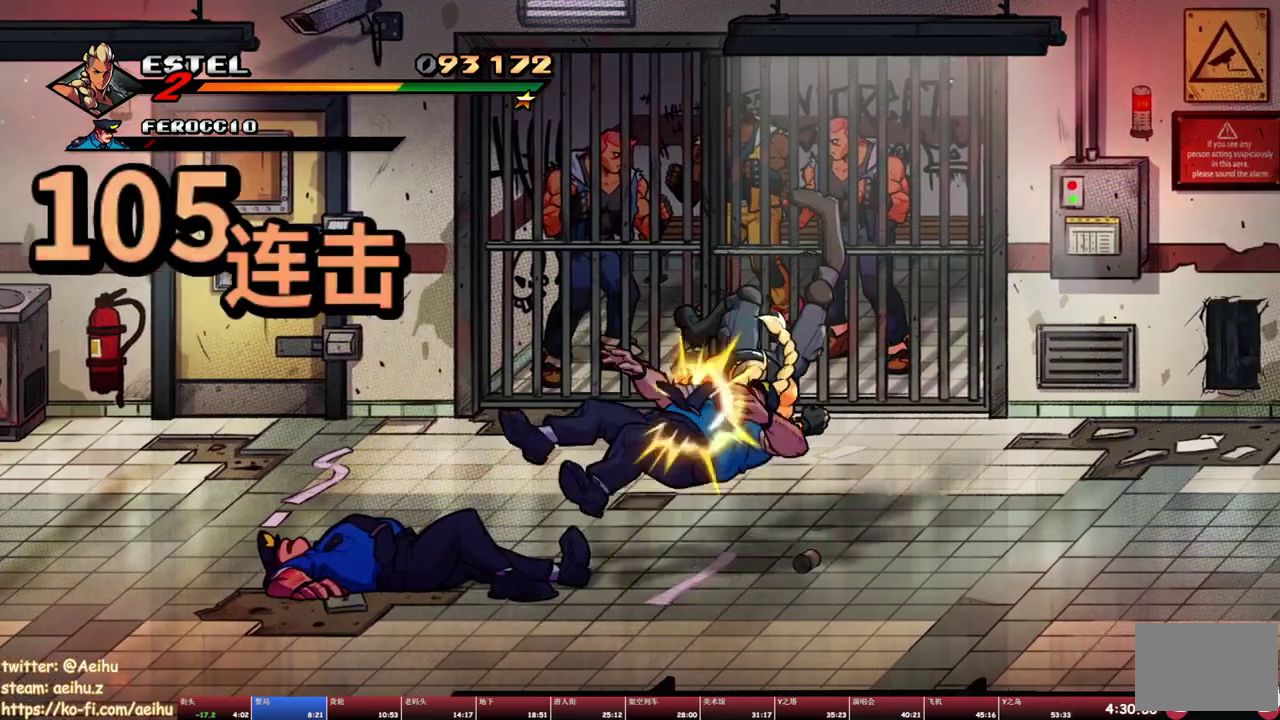
{"buttons": ["DPAD_LEFT"], "events": [[200, "DPAD_LEFT", "up"], [367, "DPAD_LEFT", "down"]]}
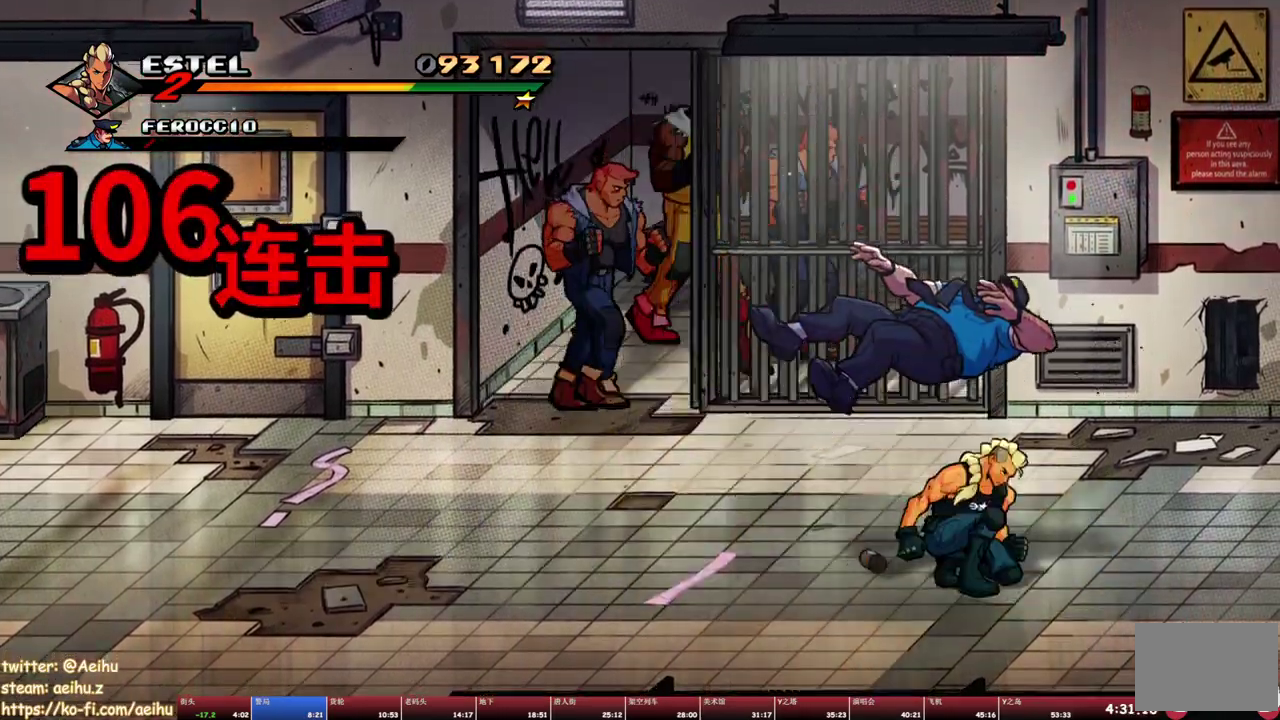
{"buttons": ["DPAD_LEFT"], "events": []}
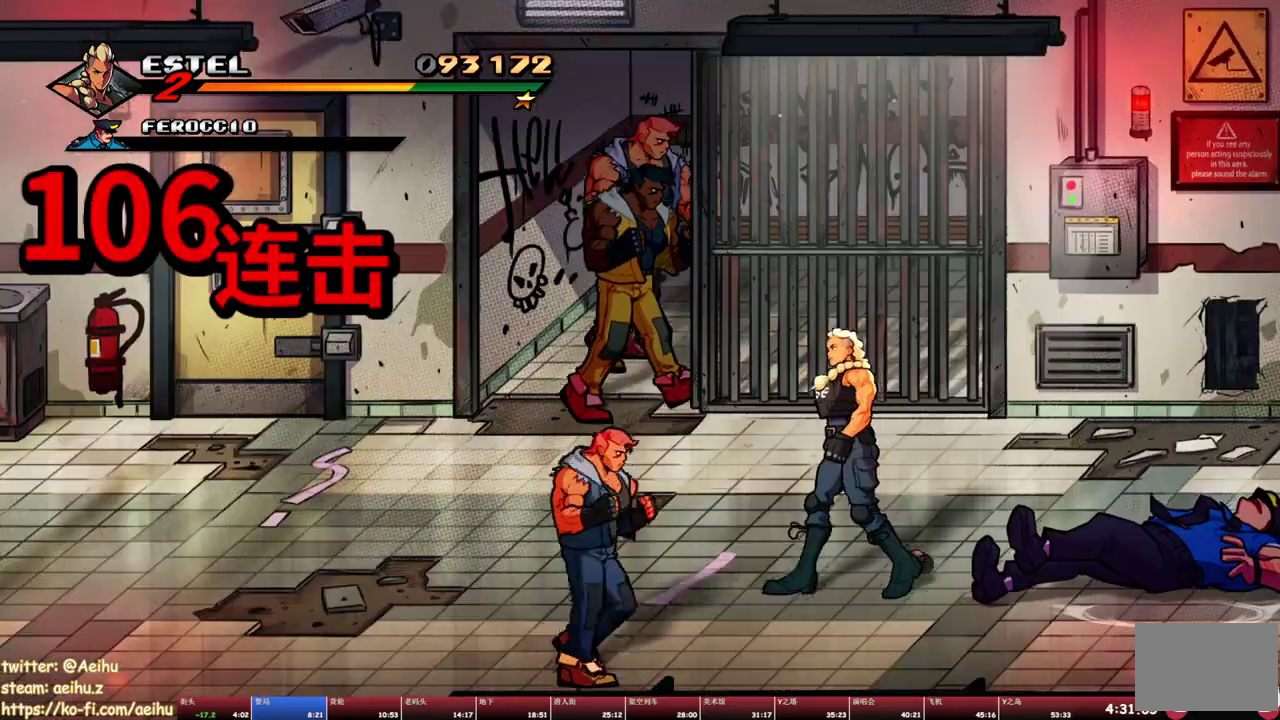
{"buttons": ["SQUARE"], "events": [[350, "DPAD_LEFT", "up"], [350, "SQUARE", "down"], [450, "SQUARE", "up"], [500, "SQUARE", "down"]]}
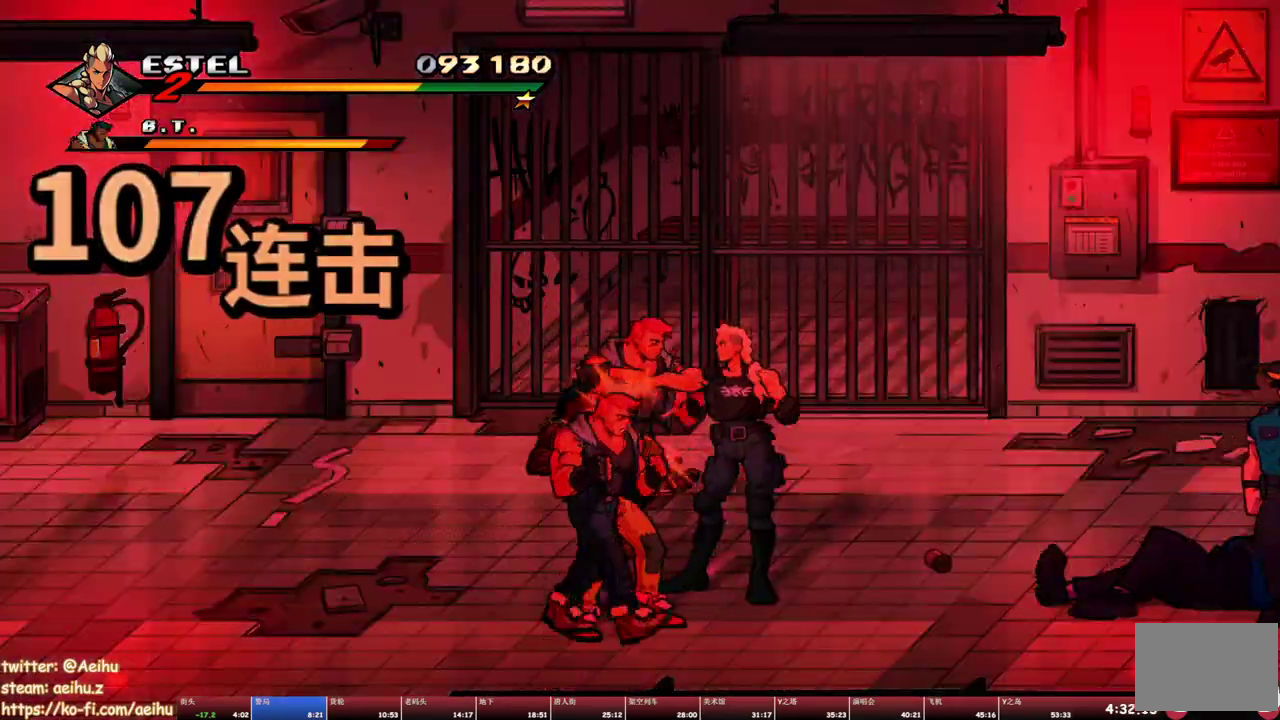
{"buttons": ["SQUARE"], "events": [[83, "SQUARE", "up"], [133, "SQUARE", "down"], [217, "SQUARE", "up"], [267, "SQUARE", "down"], [367, "SQUARE", "up"], [433, "SQUARE", "down"]]}
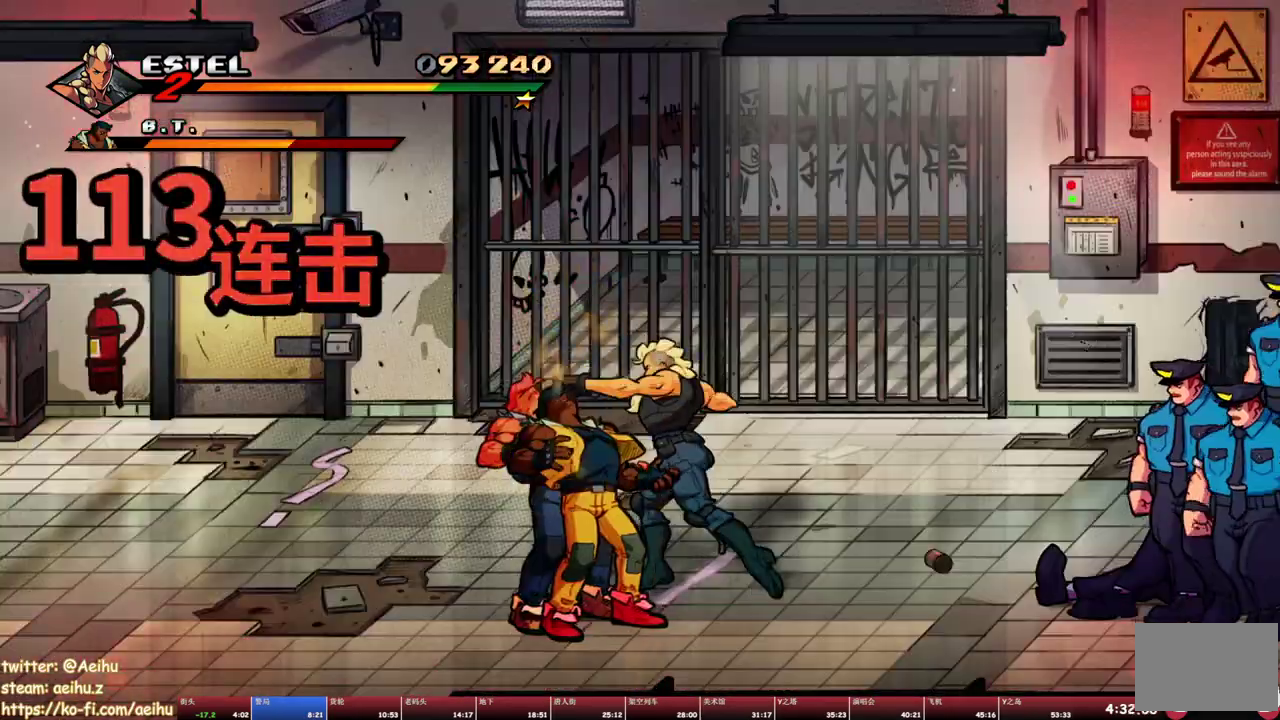
{"buttons": [], "events": [[33, "SQUARE", "up"], [250, "TRIANGLE", "down"], [367, "TRIANGLE", "up"]]}
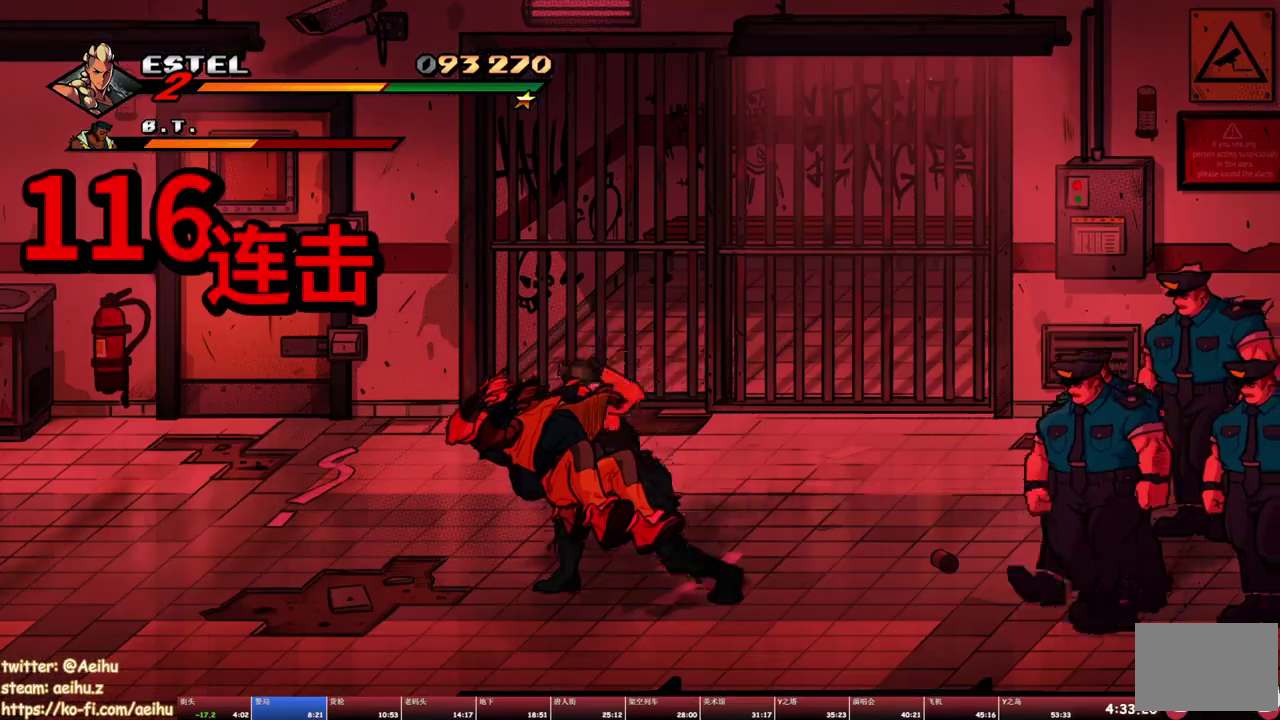
{"buttons": ["SQUARE", "DPAD_RIGHT"], "events": [[217, "DPAD_RIGHT", "down"], [433, "SQUARE", "down"]]}
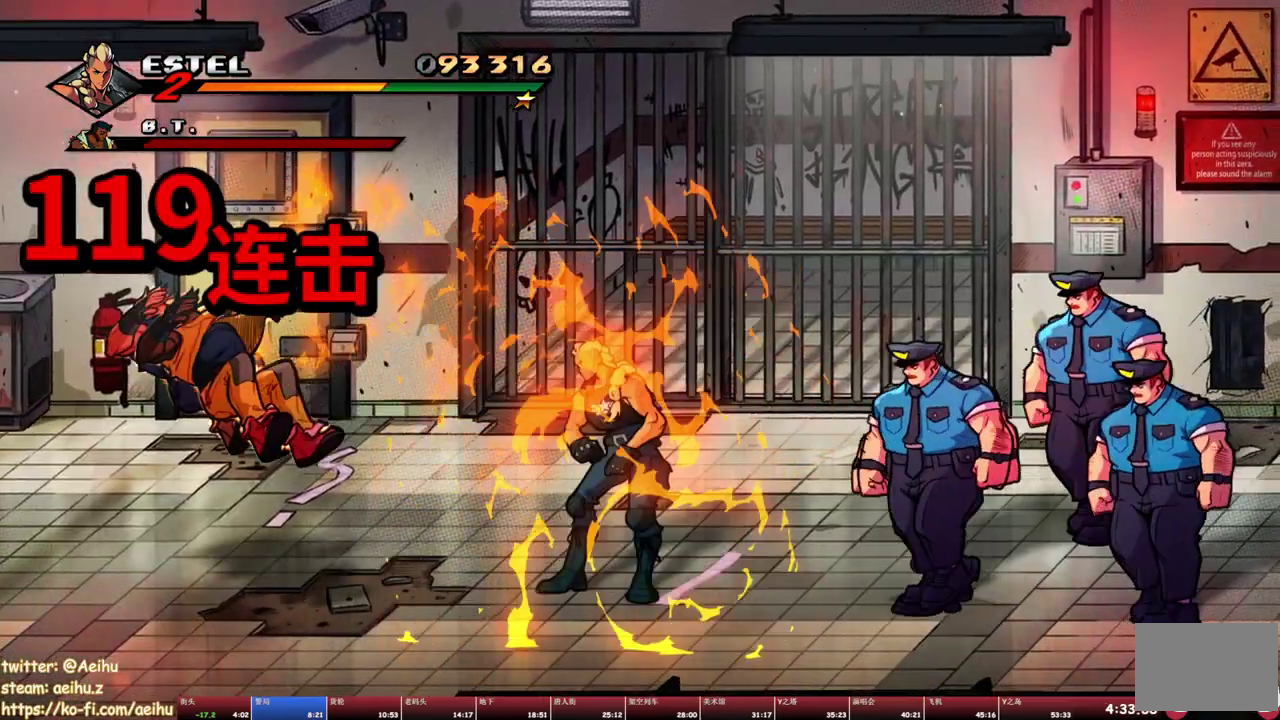
{"buttons": ["SQUARE"], "events": [[183, "DPAD_RIGHT", "up"]]}
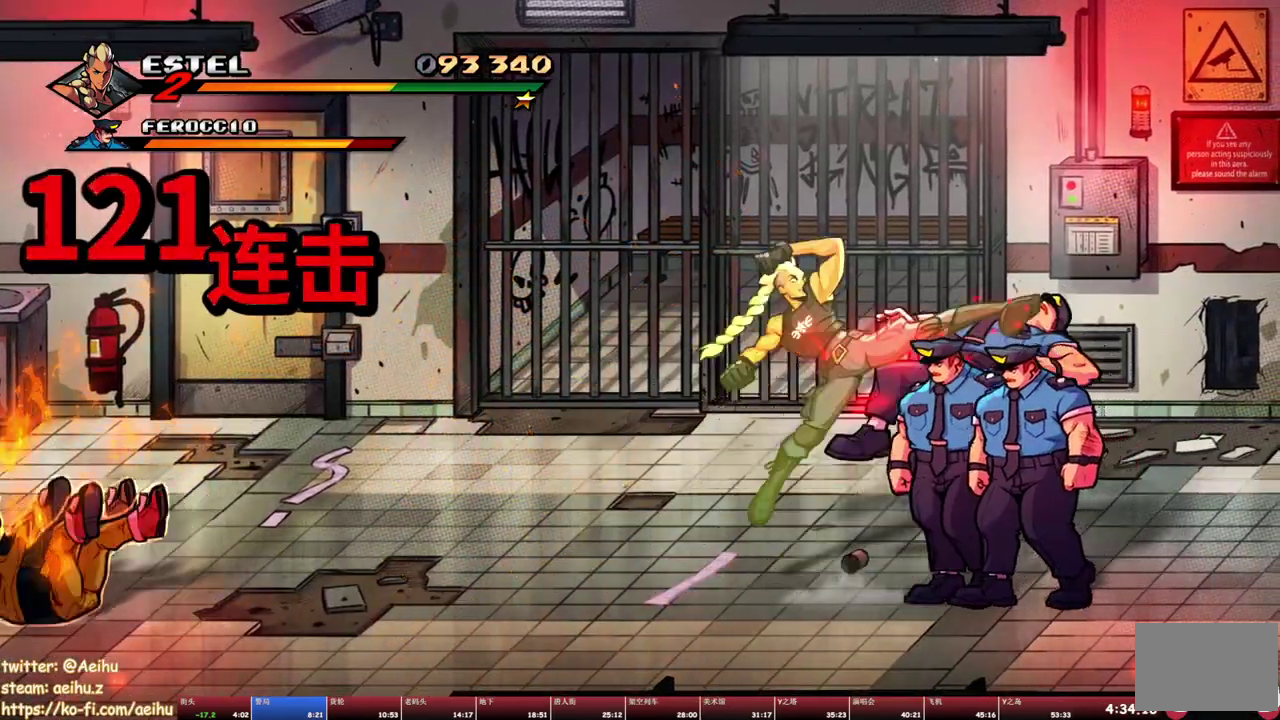
{"buttons": [], "events": [[433, "SQUARE", "up"]]}
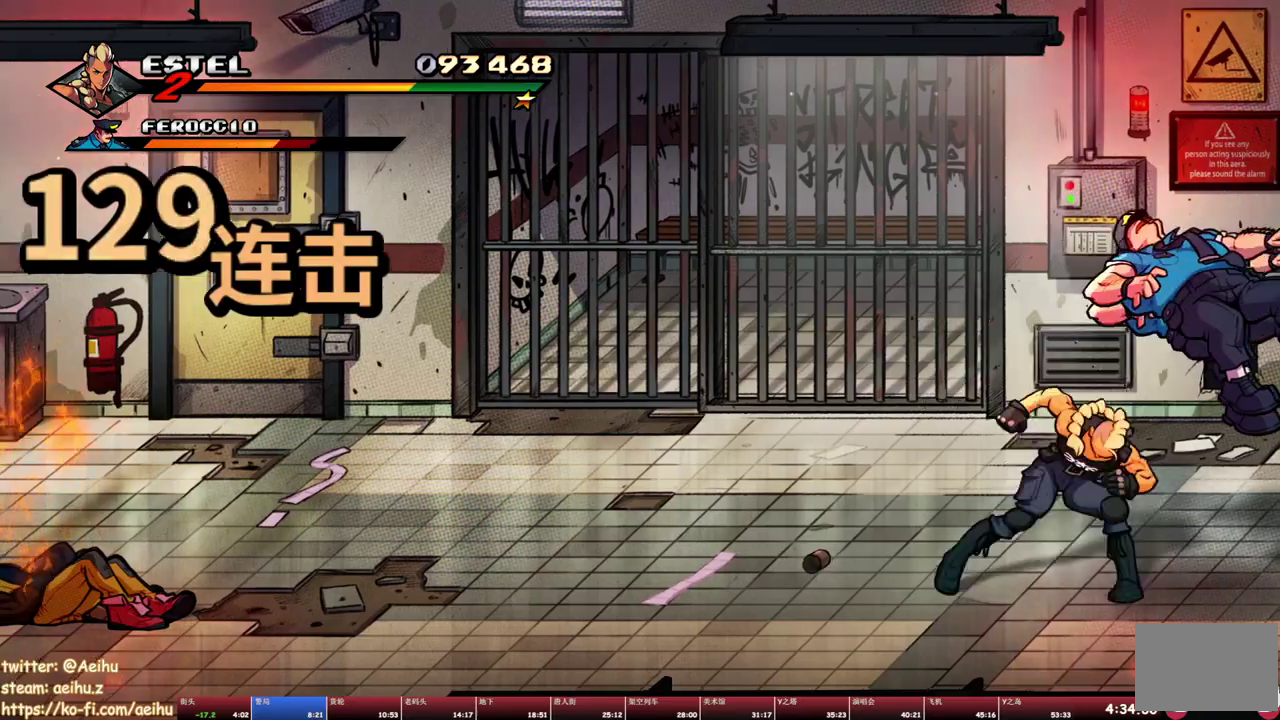
{"buttons": [], "events": []}
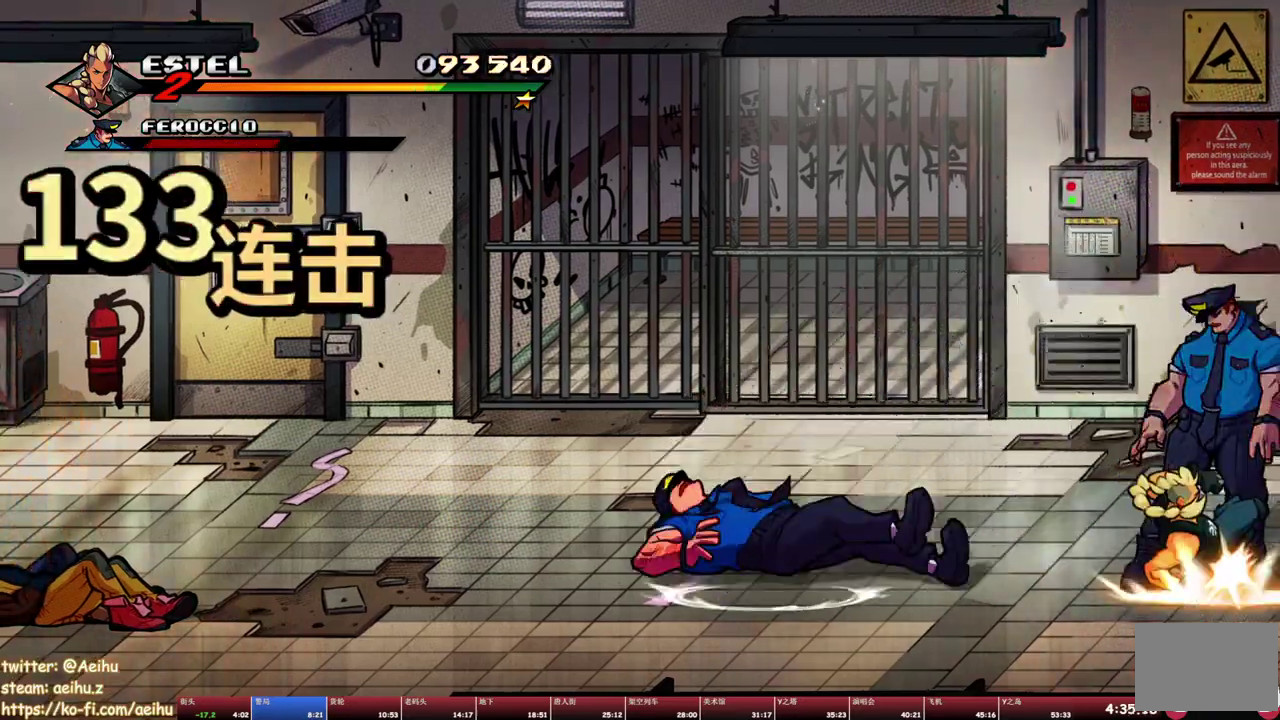
{"buttons": [], "events": [[50, "DPAD_LEFT", "down"], [133, "TRIANGLE", "down"], [200, "TRIANGLE", "up"], [283, "TRIANGLE", "down"], [433, "TRIANGLE", "up"], [500, "DPAD_LEFT", "up"]]}
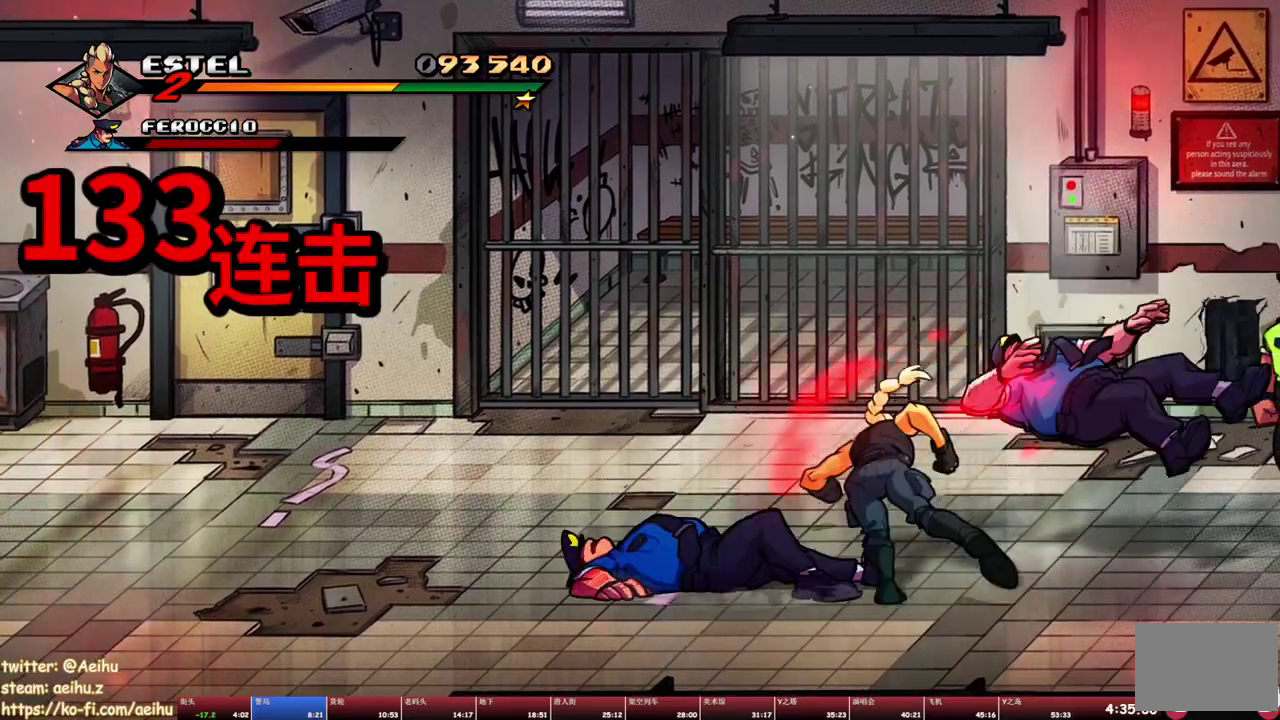
{"buttons": [], "events": [[233, "TRIANGLE", "down"], [333, "TRIANGLE", "up"], [400, "TRIANGLE", "down"], [483, "TRIANGLE", "up"]]}